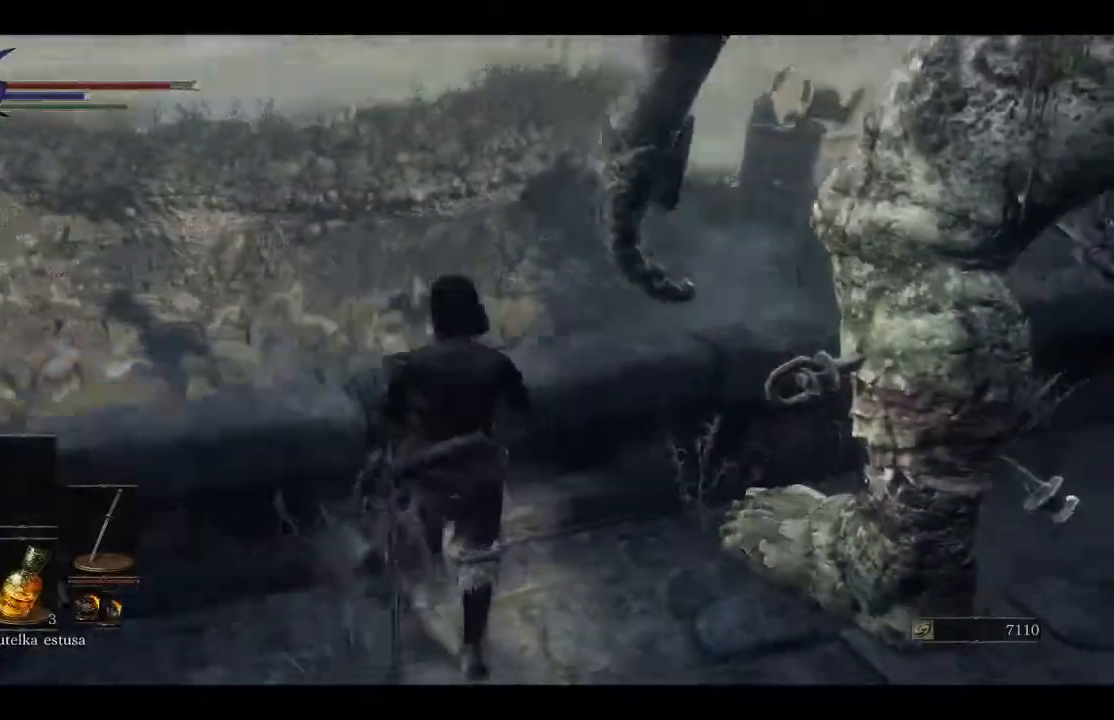
Gameplay with a controller (Xbox layout); each line is a JSON object with the inputs held at the frame after it. "events" lists button and stick changes between this image and that frame as [ms after this image, input, new state], when the widget could be followed in between.
{"buttons": [], "left_stick": "center", "right_stick": "center", "events": [[183, "right_stick", "center"]]}
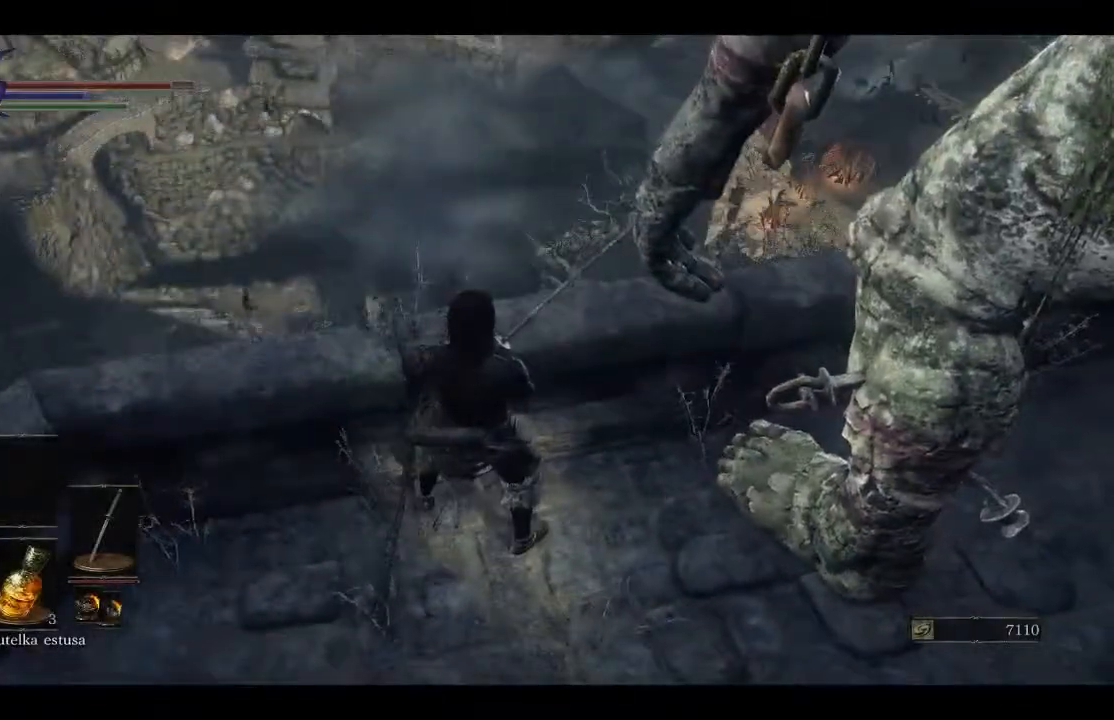
{"buttons": [], "left_stick": "center", "right_stick": "up", "events": [[417, "right_stick", "up"]]}
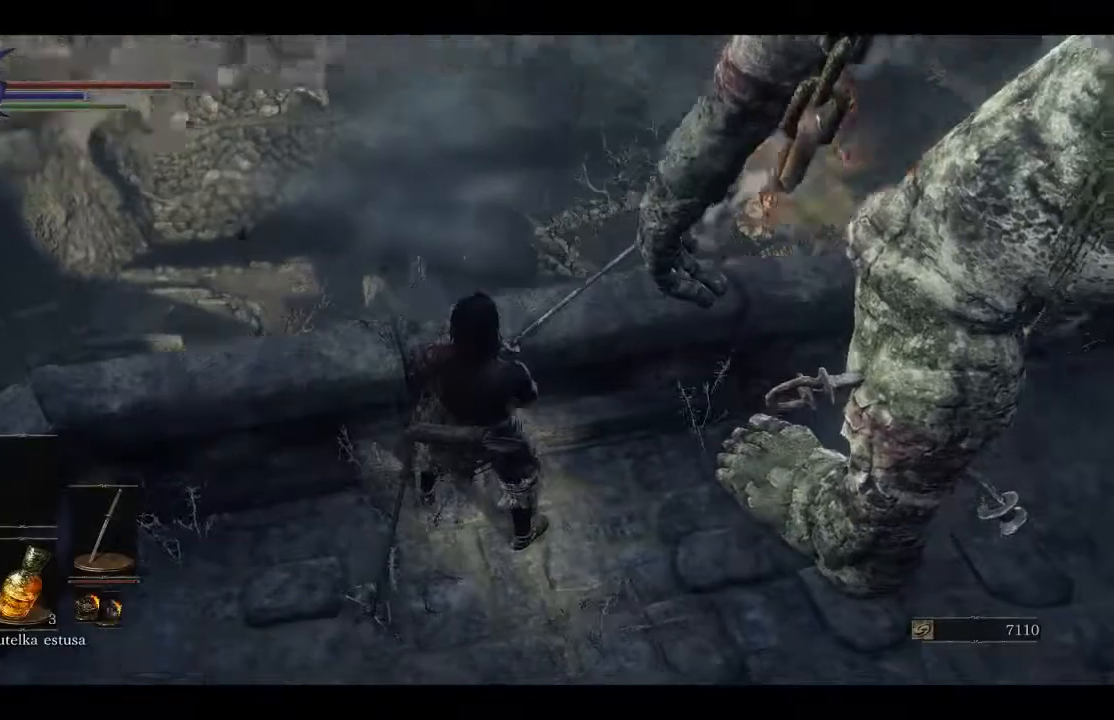
{"buttons": [], "left_stick": "center", "right_stick": "center", "events": [[233, "right_stick", "center"]]}
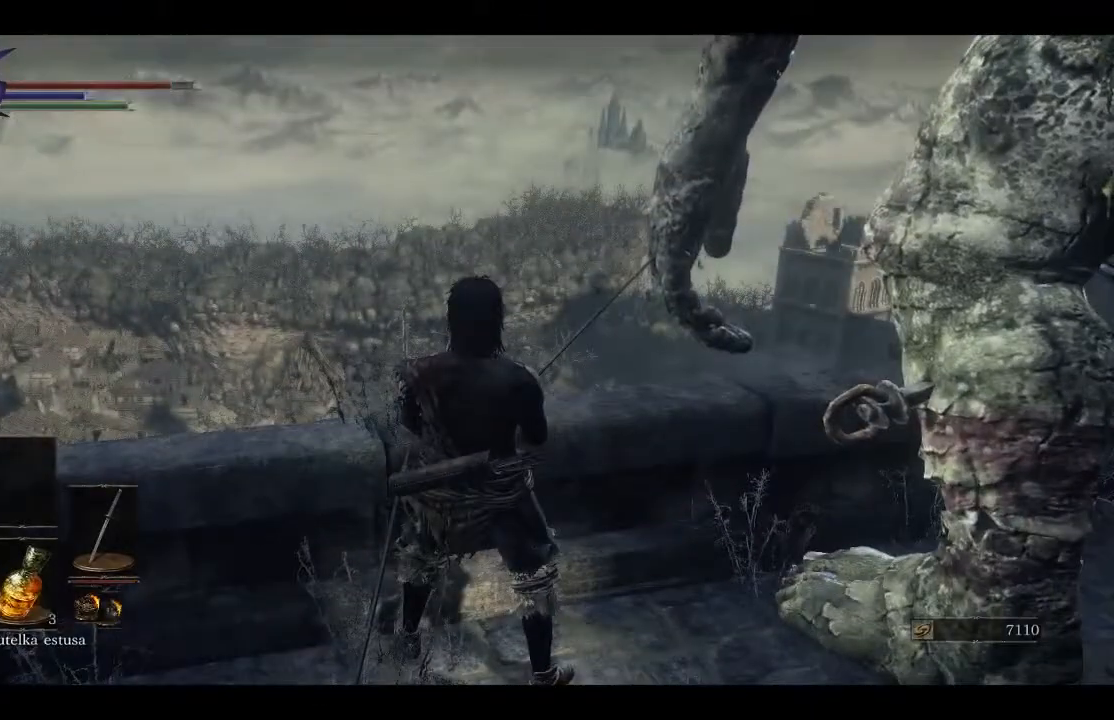
{"buttons": [], "left_stick": "center", "right_stick": "right", "events": [[200, "right_stick", "right"]]}
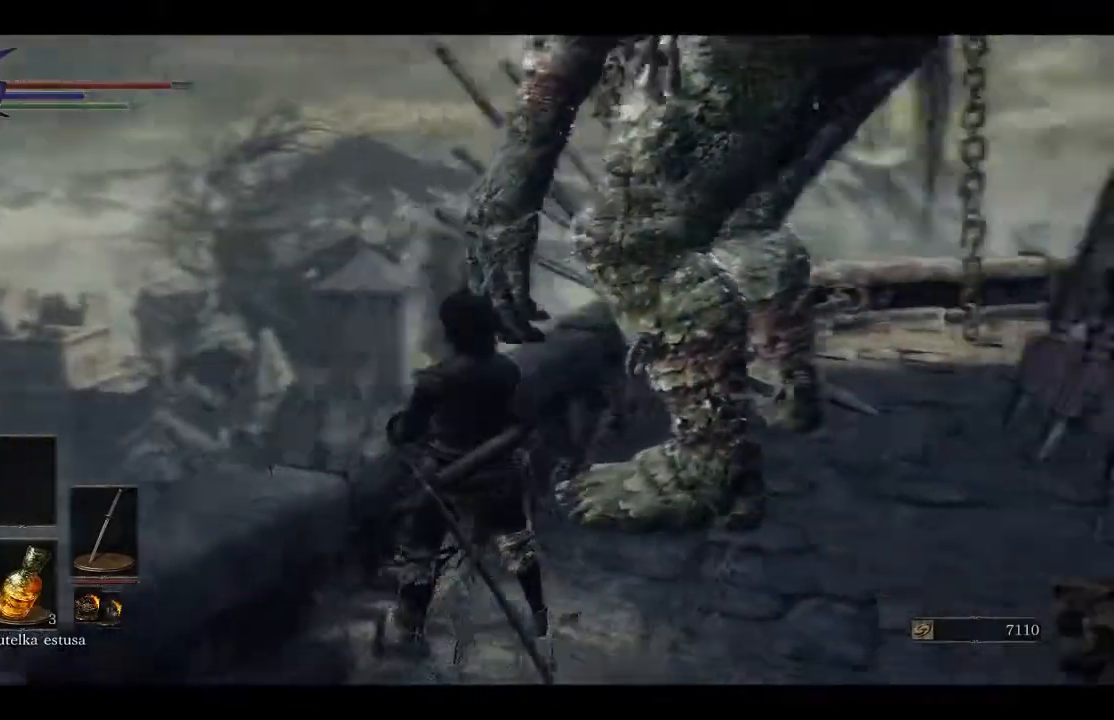
{"buttons": [], "left_stick": "center", "right_stick": "center", "events": [[483, "right_stick", "center"]]}
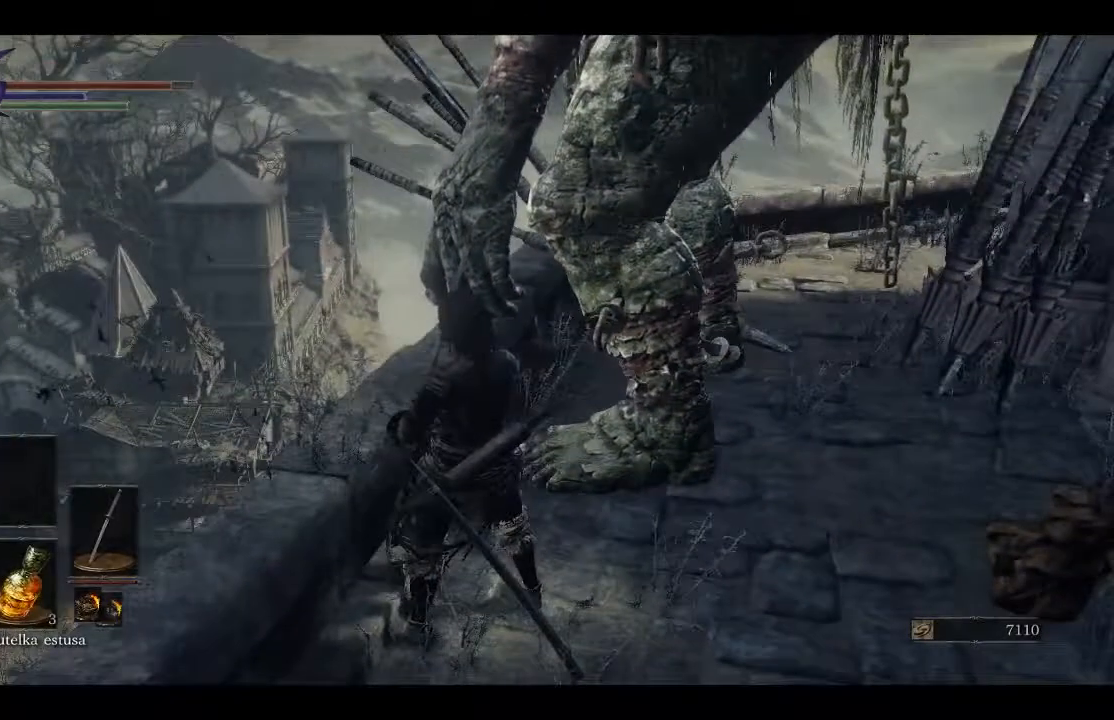
{"buttons": [], "left_stick": "left", "right_stick": "center", "events": [[133, "right_stick", "down-right"], [267, "left_stick", "left"], [383, "right_stick", "right"], [500, "right_stick", "center"]]}
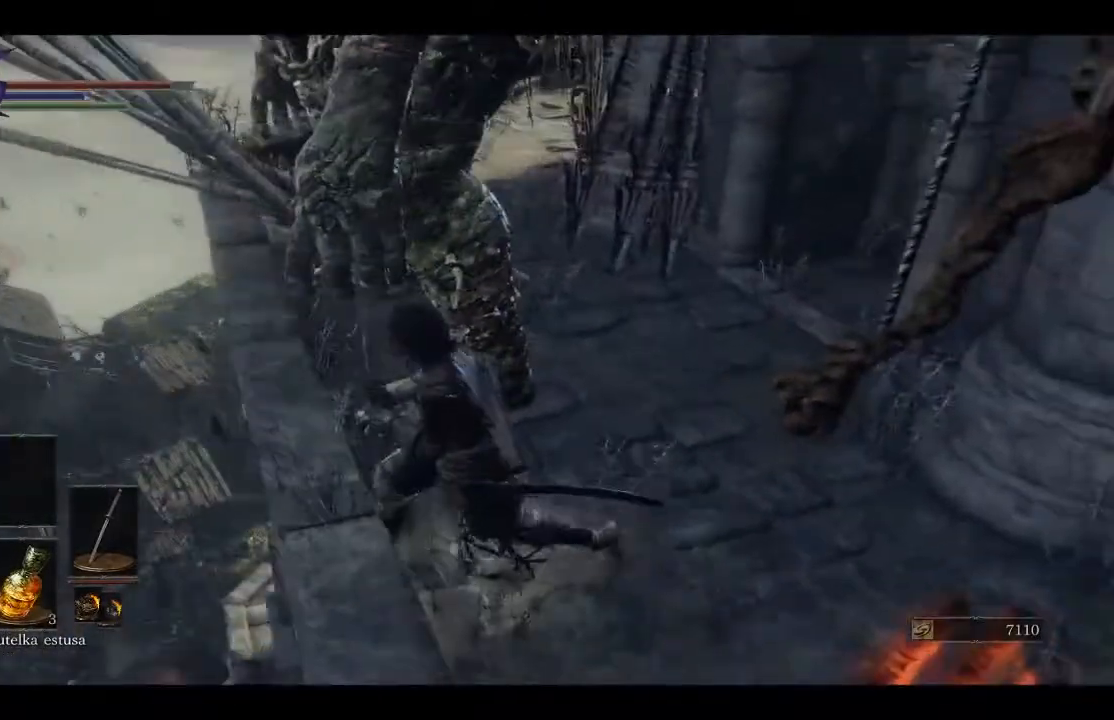
{"buttons": [], "left_stick": "center", "right_stick": "center", "events": [[300, "left_stick", "center"]]}
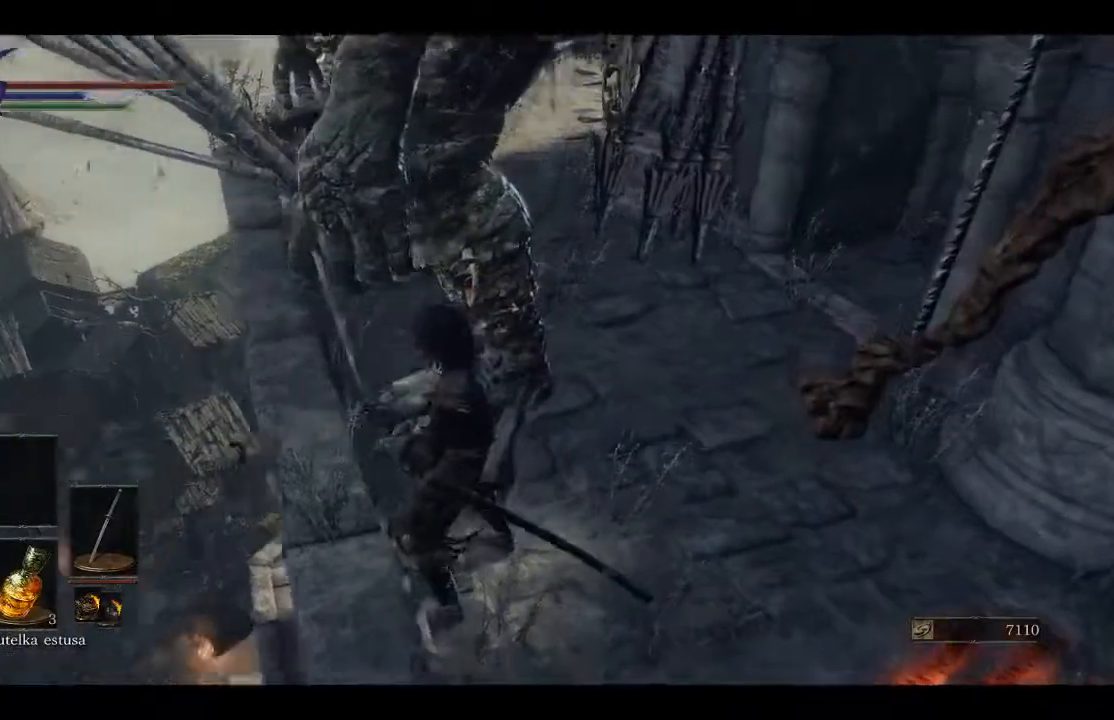
{"buttons": [], "left_stick": "center", "right_stick": "right", "events": [[67, "right_stick", "down-left"], [150, "right_stick", "center"], [467, "right_stick", "right"]]}
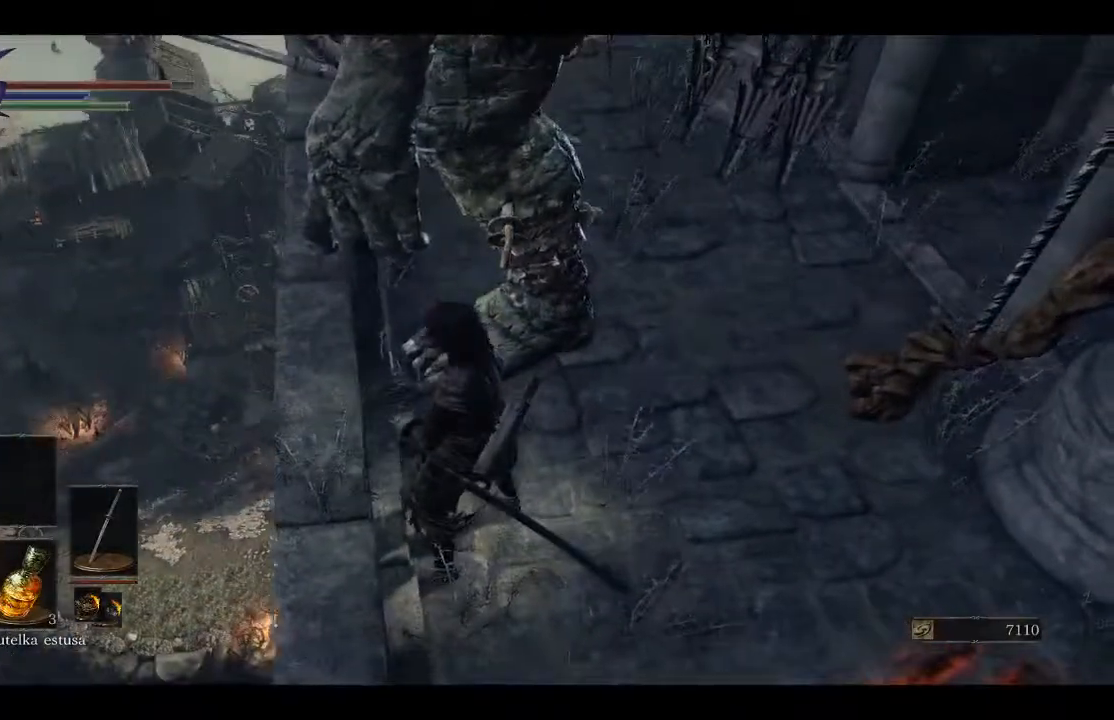
{"buttons": [], "left_stick": "center", "right_stick": "center", "events": [[300, "right_stick", "center"]]}
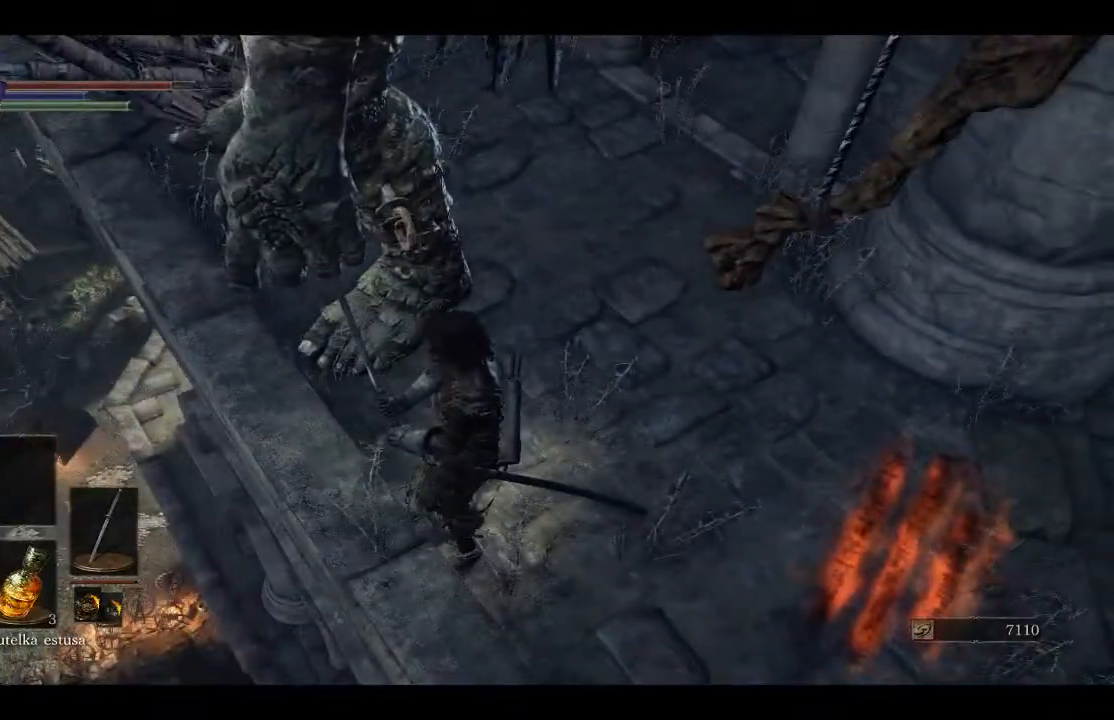
{"buttons": [], "left_stick": "up-right", "right_stick": "up-right", "events": [[100, "left_stick", "down-right"], [100, "right_stick", "up-right"], [483, "left_stick", "up-right"]]}
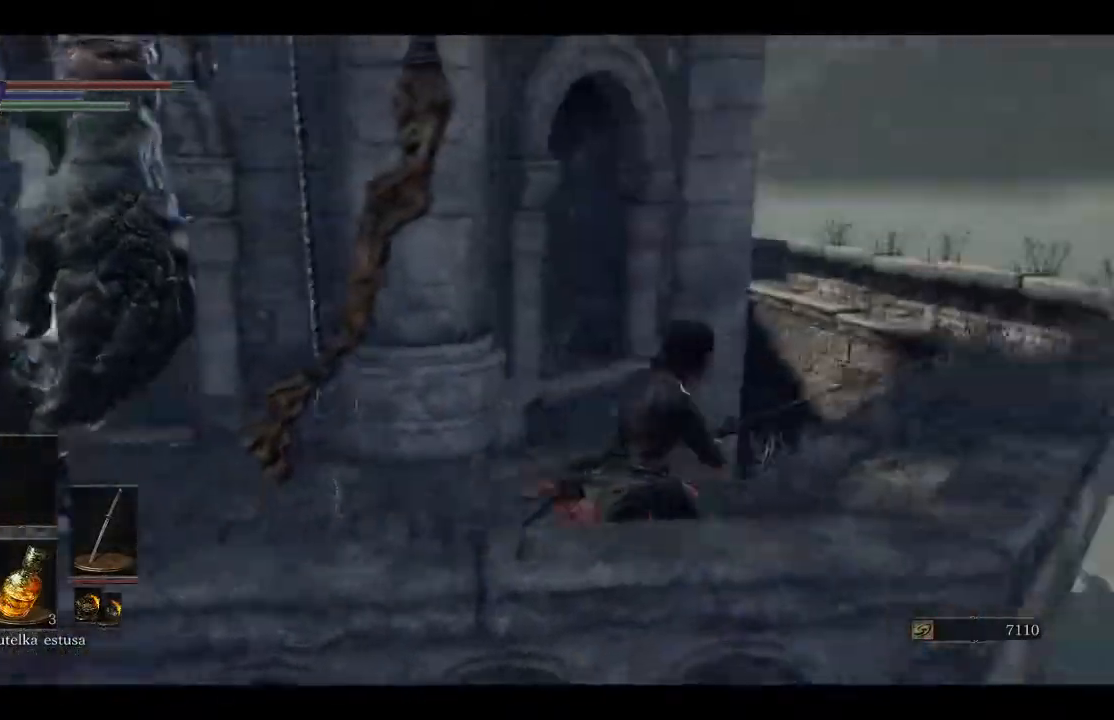
{"buttons": [], "left_stick": "up-right", "right_stick": "left", "events": [[50, "right_stick", "center"], [433, "right_stick", "down-left"], [500, "right_stick", "left"]]}
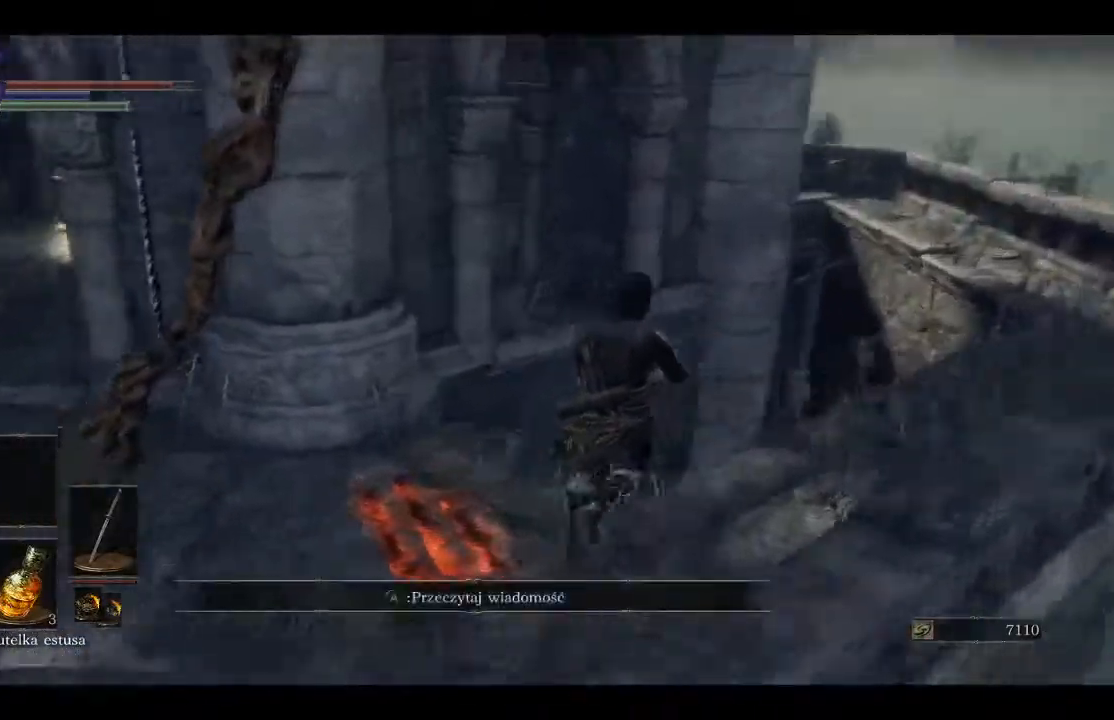
{"buttons": [], "left_stick": "up-right", "right_stick": "down-left", "events": [[300, "right_stick", "down-left"]]}
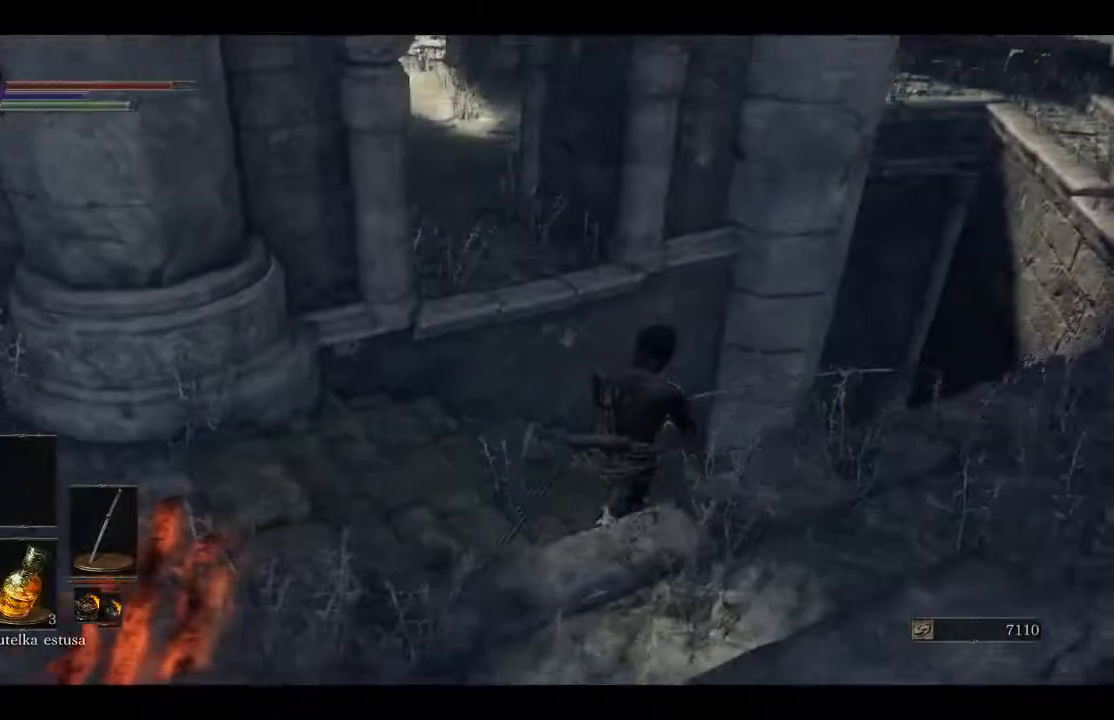
{"buttons": ["B"], "left_stick": "up-right", "right_stick": "center", "events": [[167, "right_stick", "center"], [483, "B", "down"]]}
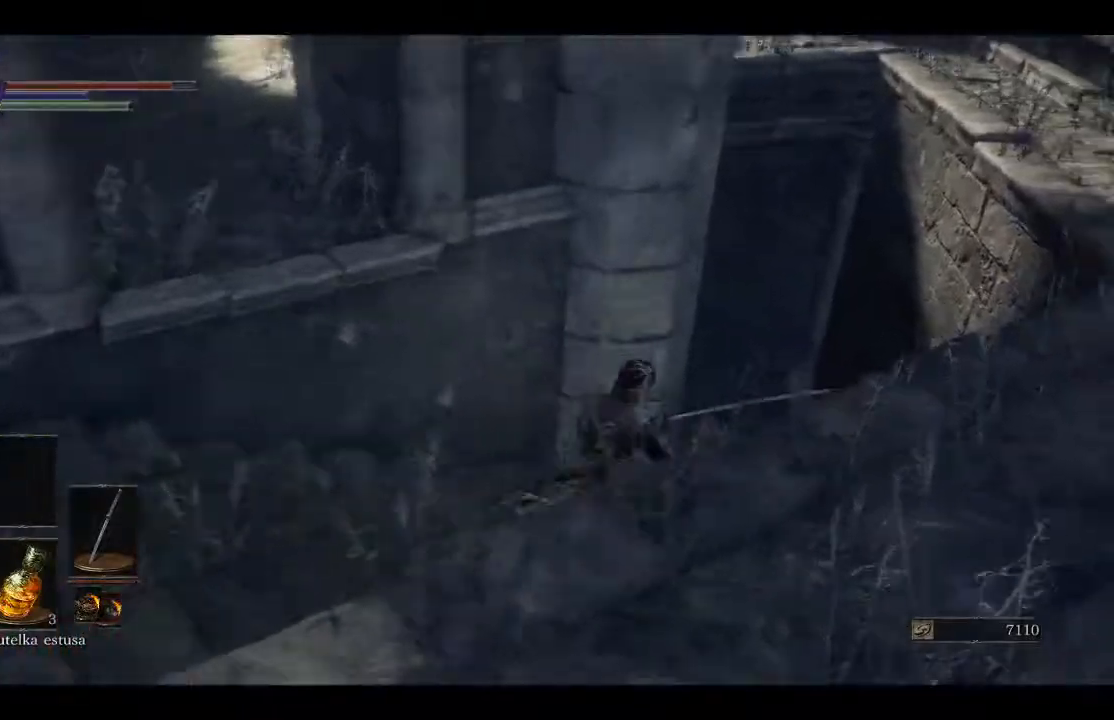
{"buttons": [], "left_stick": "up-right", "right_stick": "center", "events": [[67, "B", "up"], [233, "B", "down"], [300, "B", "up"]]}
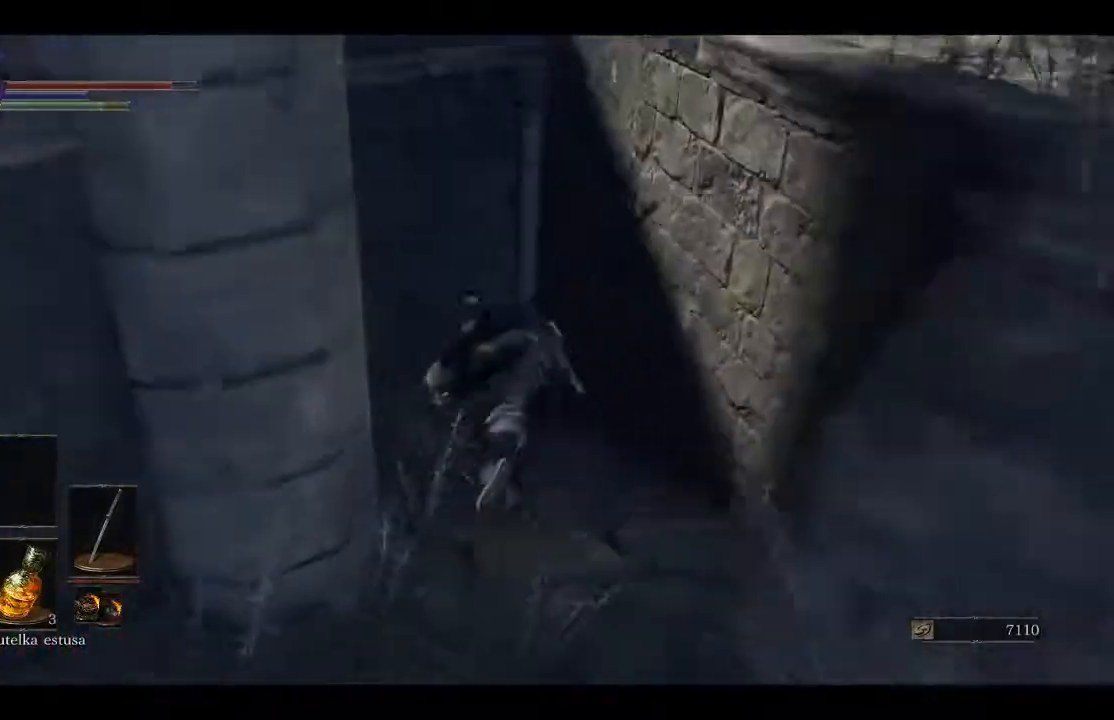
{"buttons": ["B"], "left_stick": "up-left", "right_stick": "center", "events": [[33, "left_stick", "up"], [167, "left_stick", "up-left"], [250, "B", "down"]]}
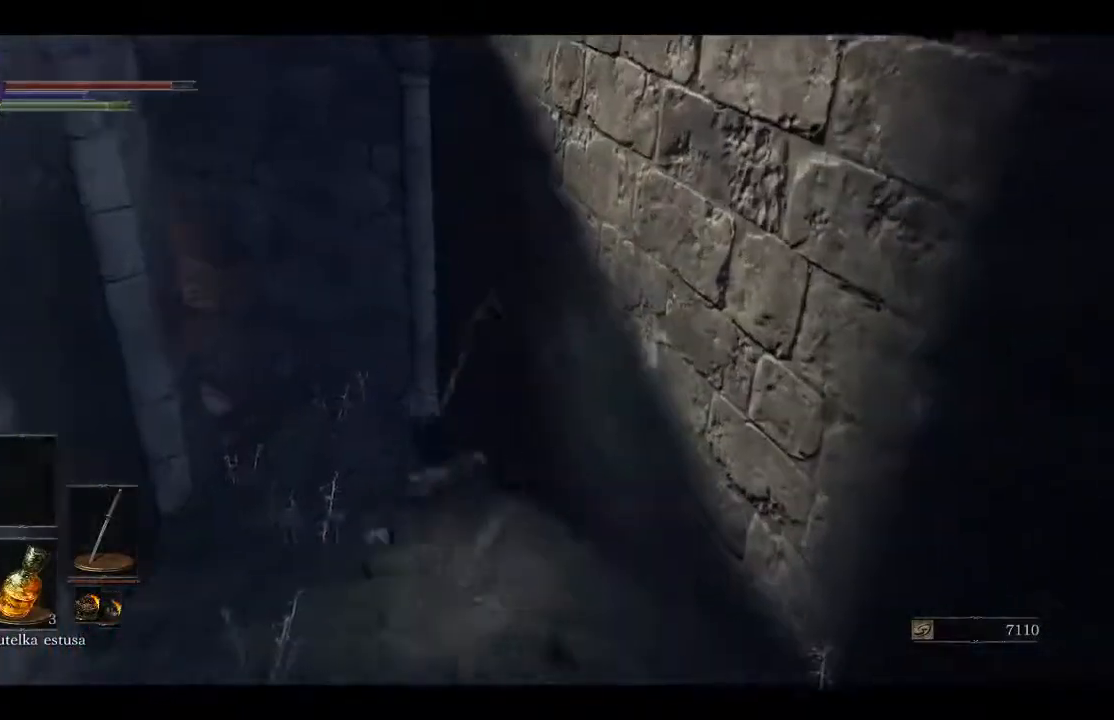
{"buttons": ["B"], "left_stick": "up", "right_stick": "center", "events": [[333, "left_stick", "up"]]}
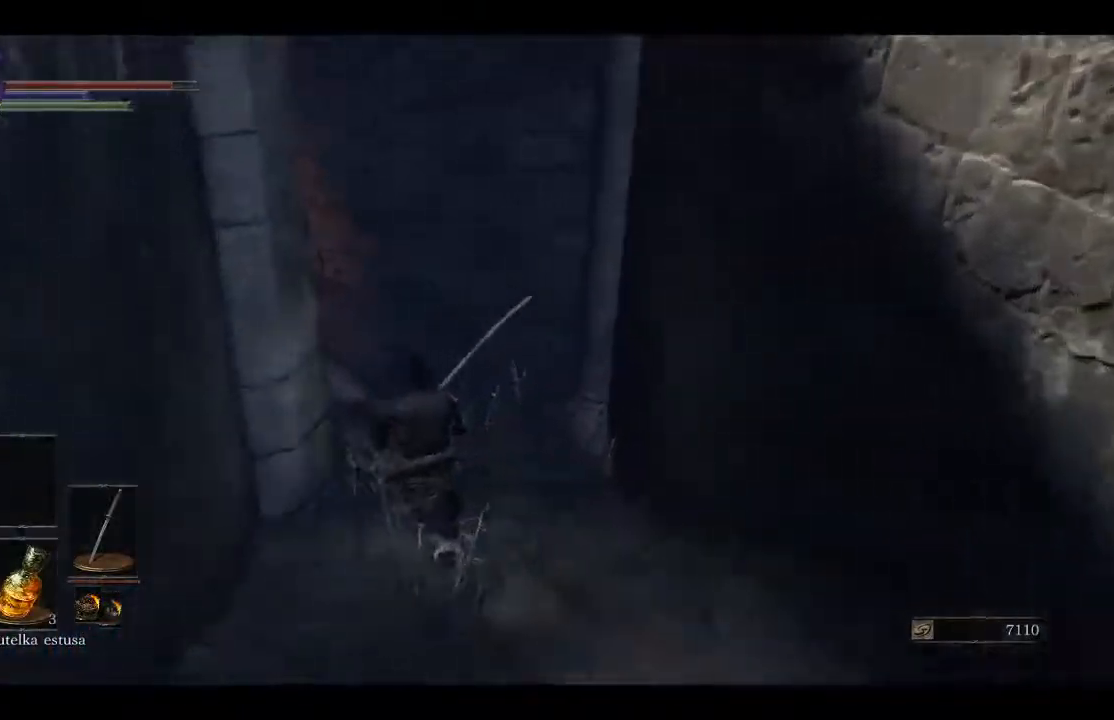
{"buttons": ["B"], "left_stick": "up", "right_stick": "center", "events": []}
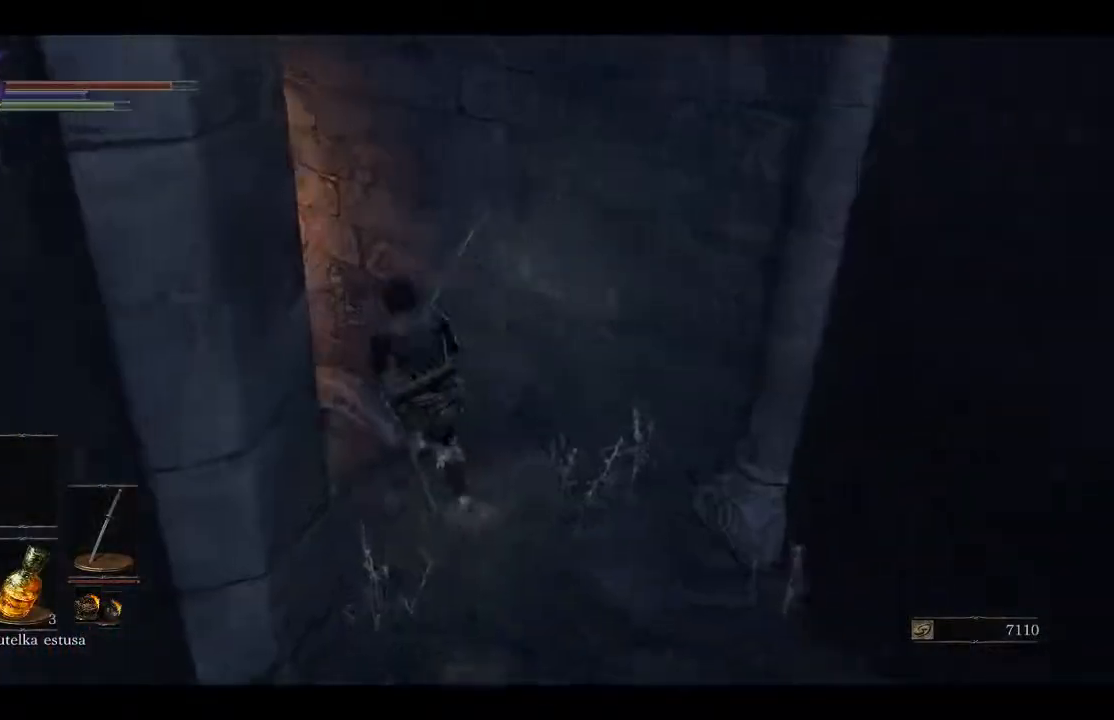
{"buttons": [], "left_stick": "up", "right_stick": "down-left", "events": [[33, "B", "up"], [267, "right_stick", "down-left"]]}
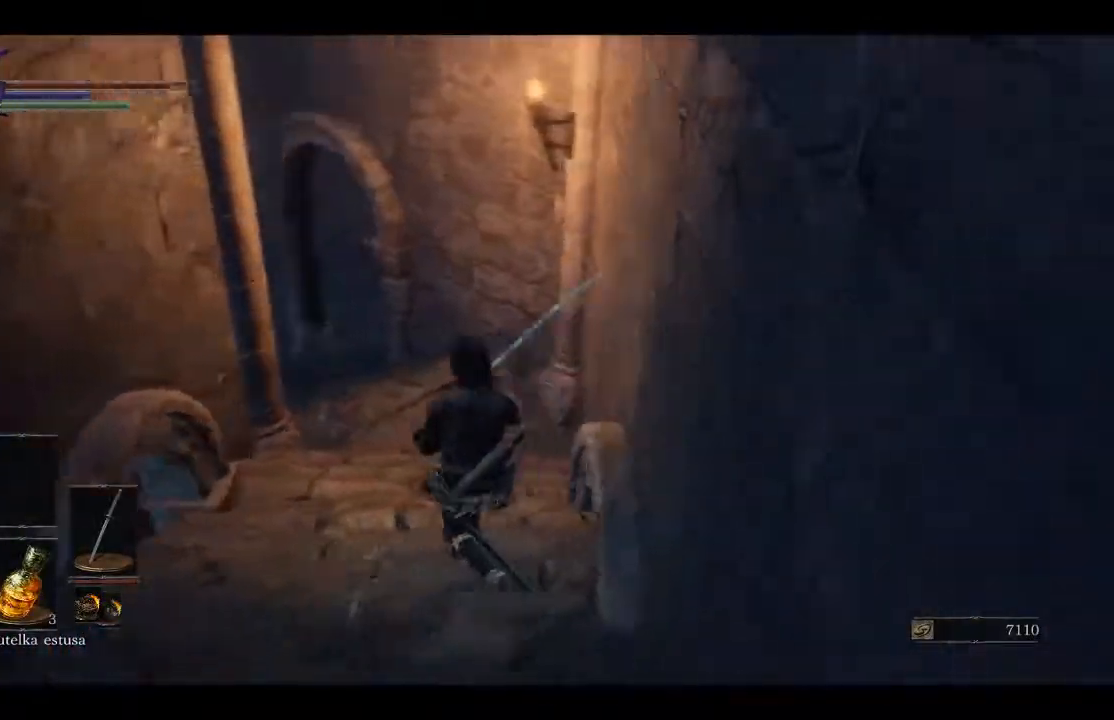
{"buttons": [], "left_stick": "up-right", "right_stick": "left", "events": [[167, "right_stick", "left"], [433, "left_stick", "up-right"]]}
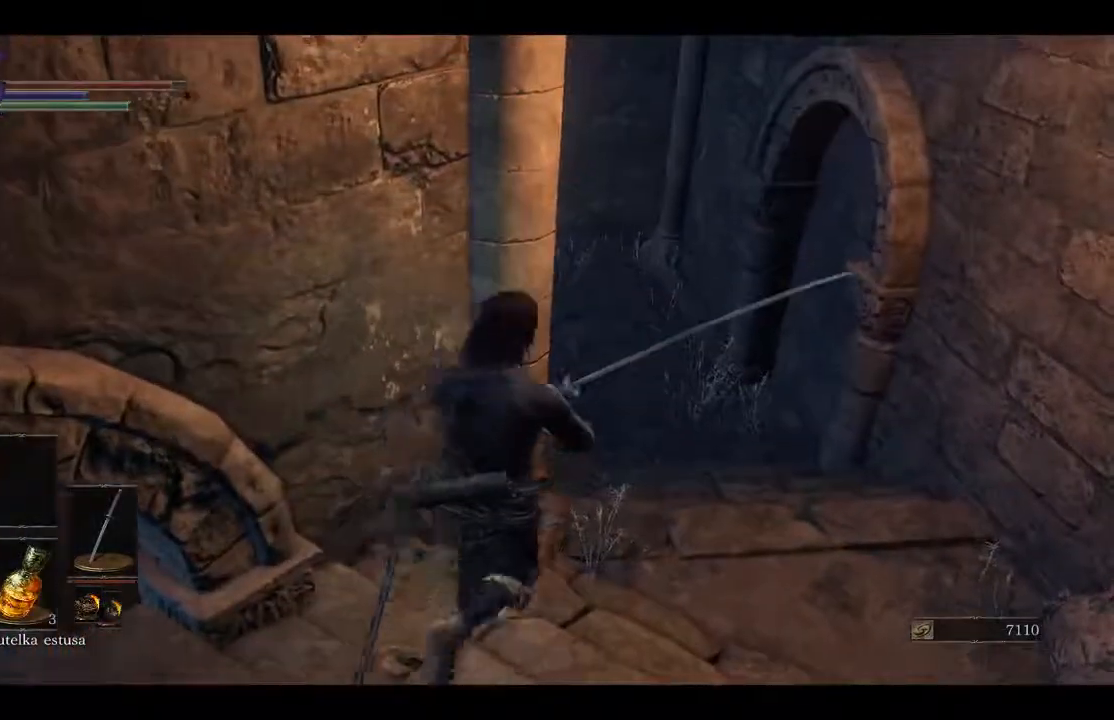
{"buttons": [], "left_stick": "up-right", "right_stick": "left", "events": []}
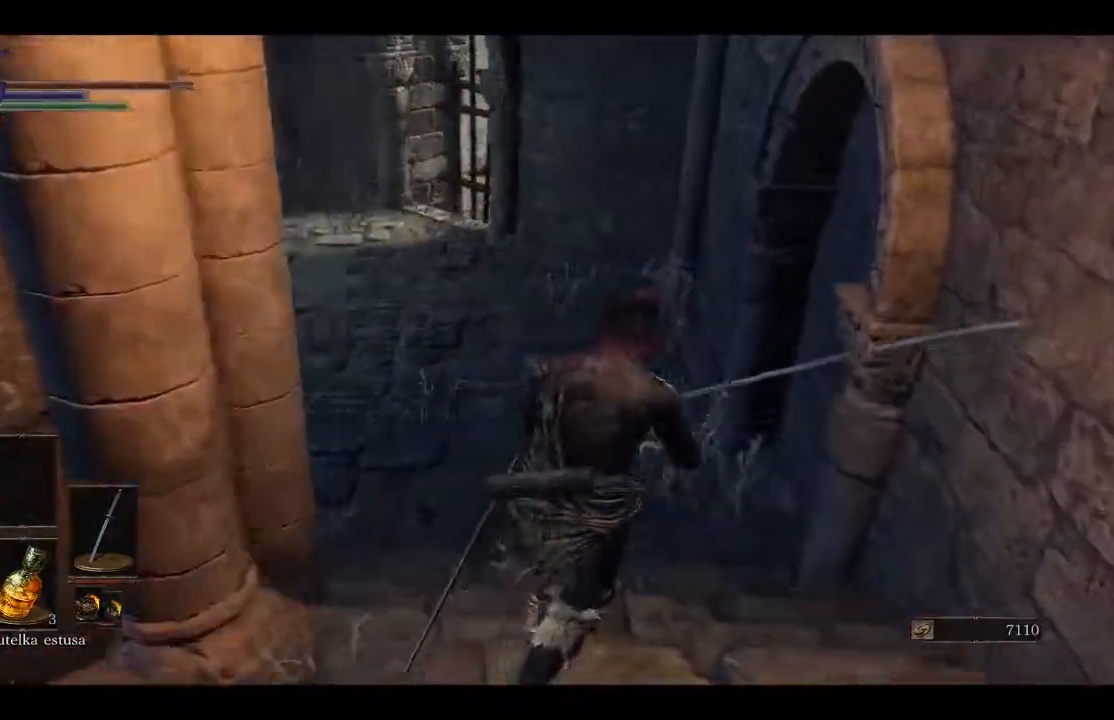
{"buttons": [], "left_stick": "up-left", "right_stick": "center", "events": [[217, "left_stick", "up"], [500, "left_stick", "up-left"], [500, "right_stick", "center"]]}
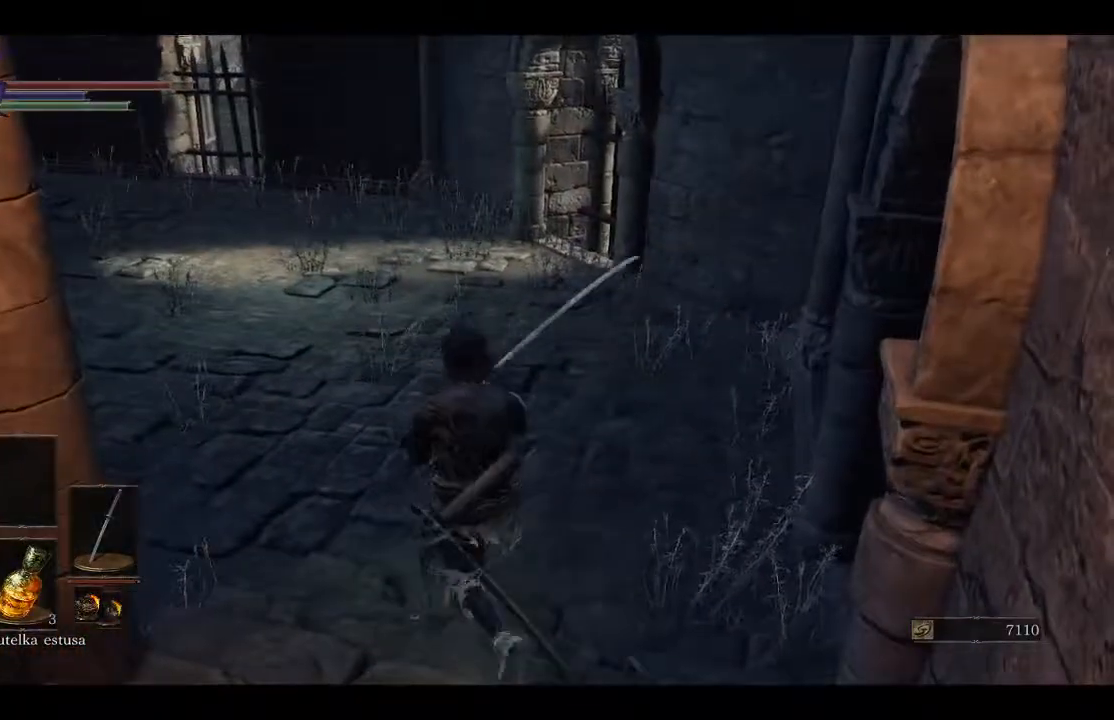
{"buttons": [], "left_stick": "up-left", "right_stick": "left", "events": [[117, "B", "down"], [233, "B", "up"], [433, "right_stick", "left"]]}
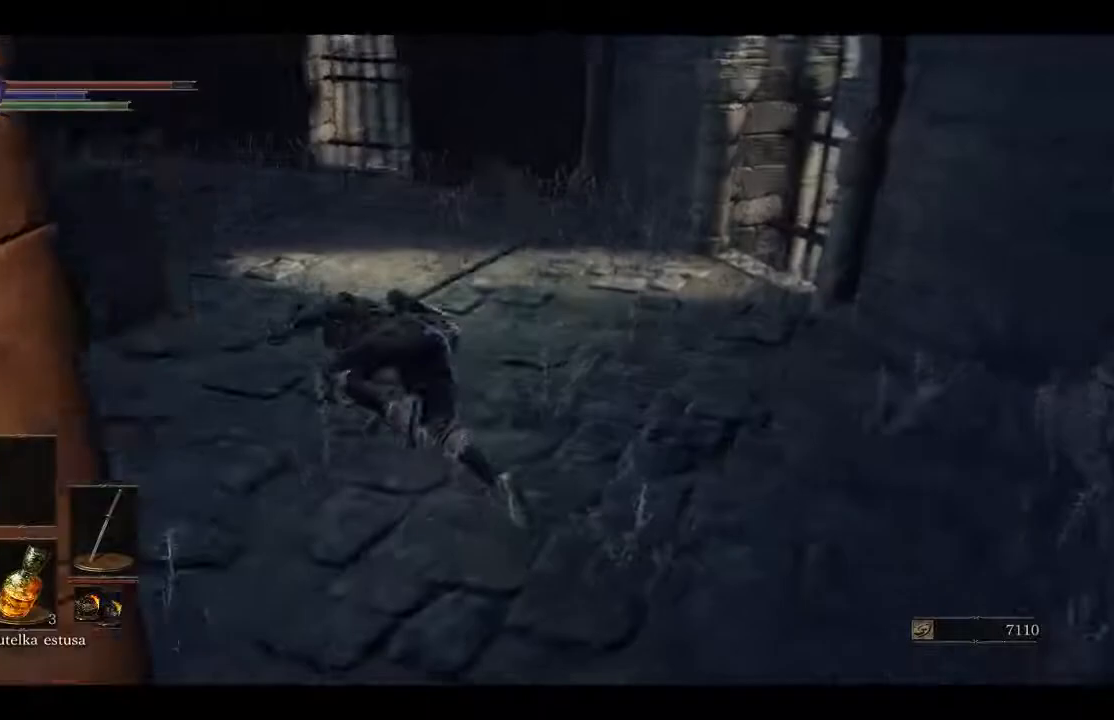
{"buttons": [], "left_stick": "up-left", "right_stick": "left", "events": []}
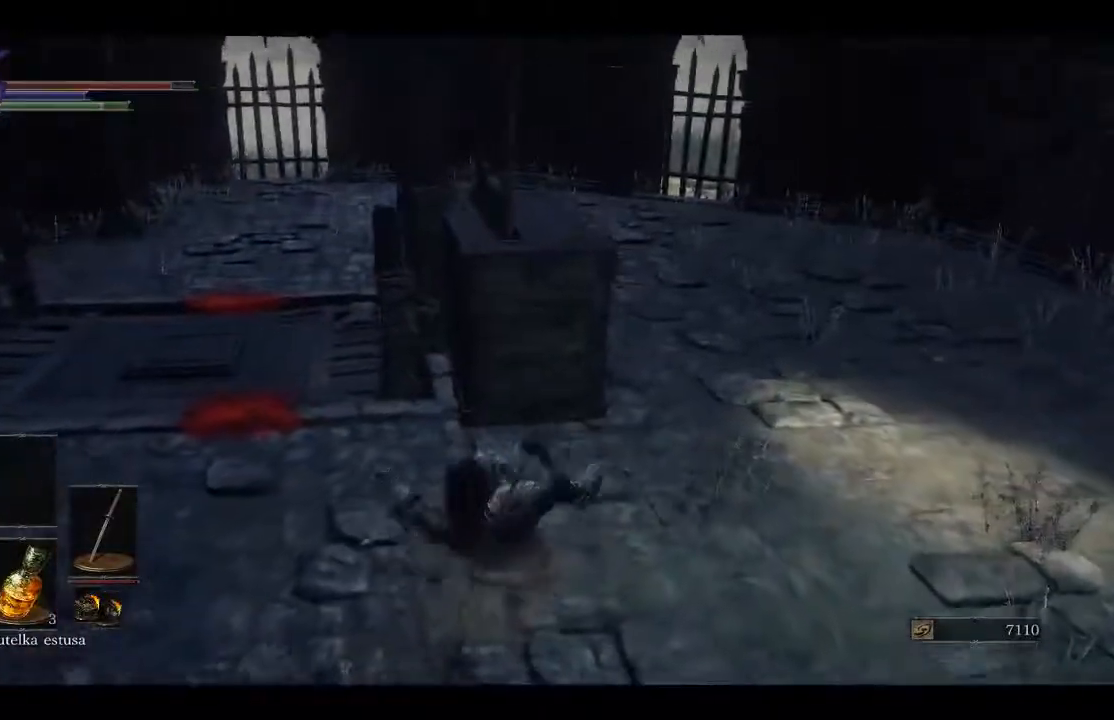
{"buttons": [], "left_stick": "up-left", "right_stick": "center", "events": [[333, "right_stick", "center"]]}
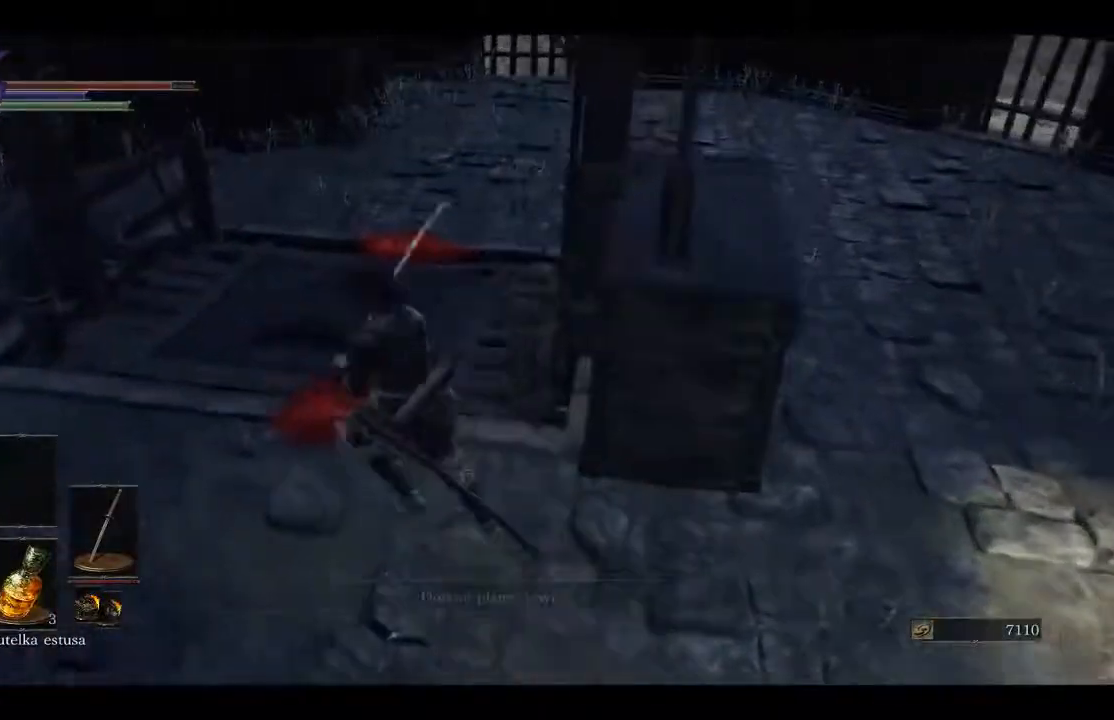
{"buttons": [], "left_stick": "up-left", "right_stick": "center", "events": [[200, "left_stick", "center"], [267, "right_stick", "up-right"], [433, "left_stick", "up-left"], [433, "right_stick", "center"]]}
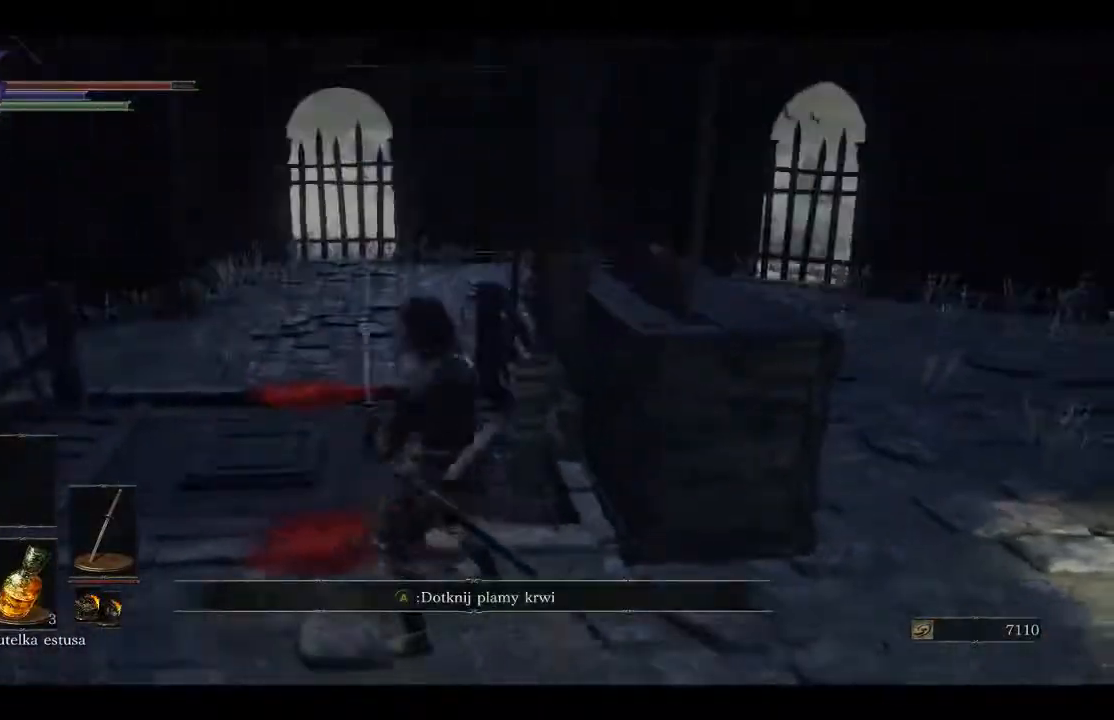
{"buttons": [], "left_stick": "up-left", "right_stick": "center", "events": [[400, "right_stick", "down-left"], [467, "right_stick", "center"]]}
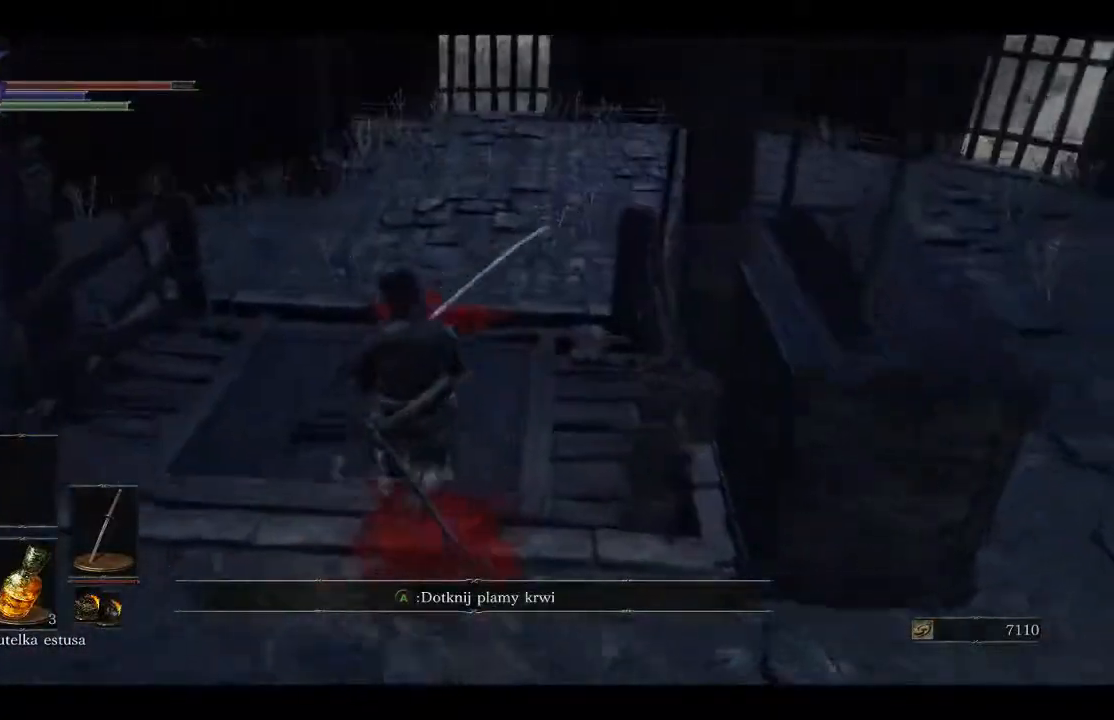
{"buttons": [], "left_stick": "up", "right_stick": "left", "events": [[100, "left_stick", "up"], [133, "right_stick", "left"]]}
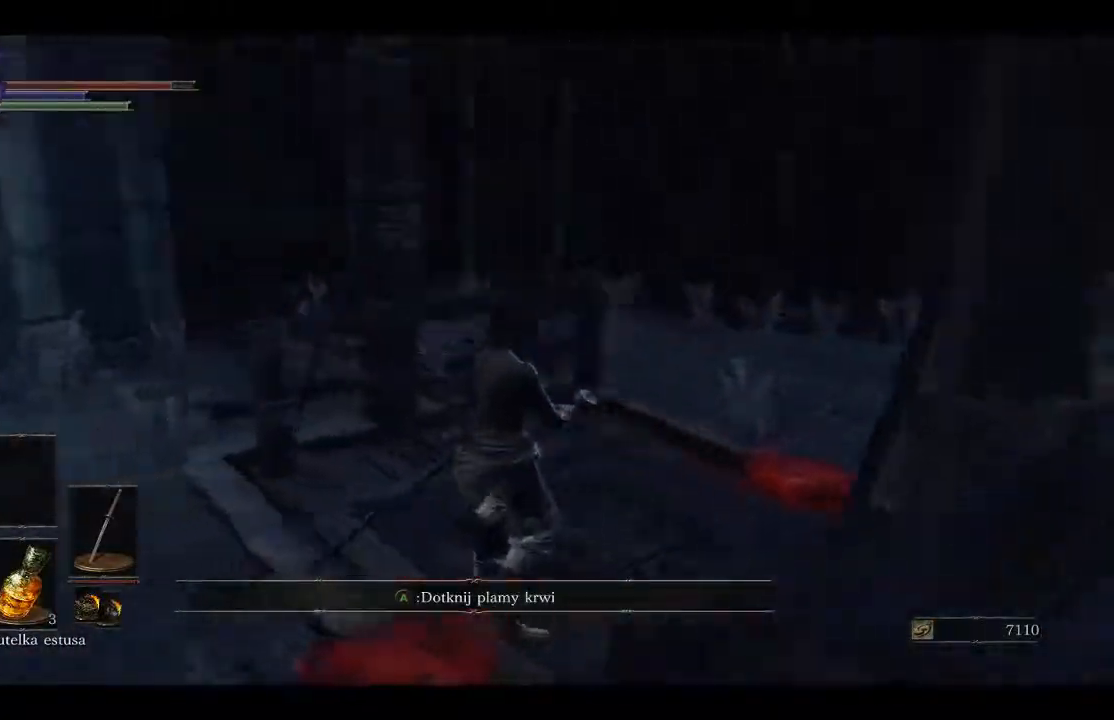
{"buttons": [], "left_stick": "center", "right_stick": "left", "events": [[467, "left_stick", "center"]]}
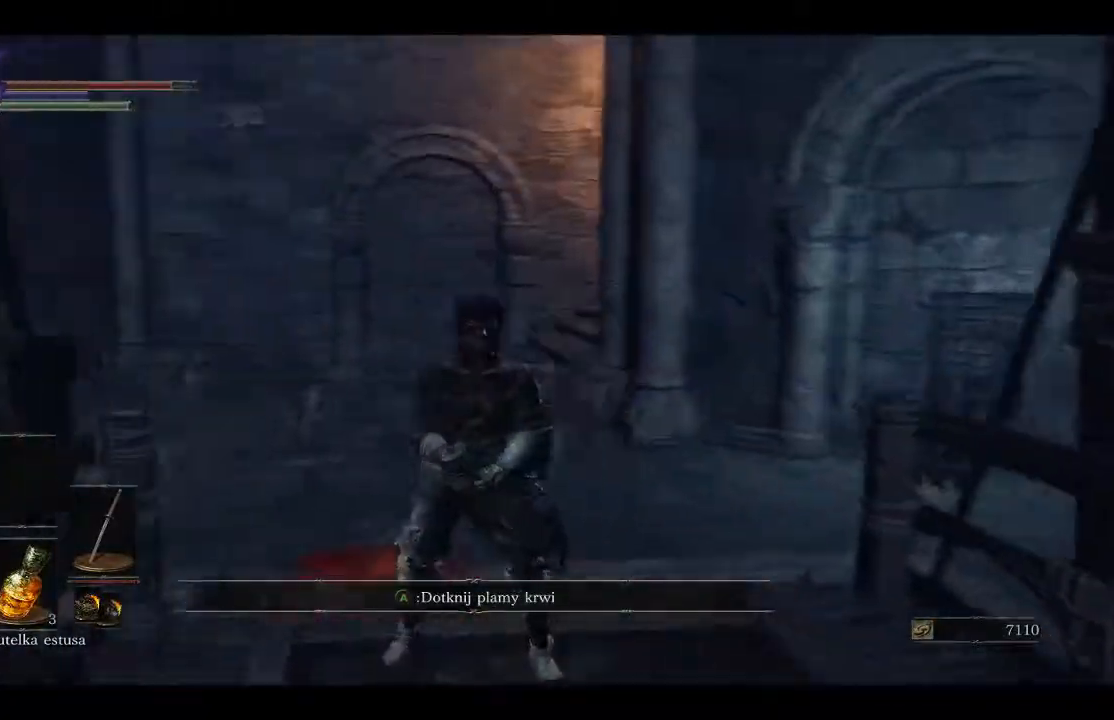
{"buttons": [], "left_stick": "center", "right_stick": "down-right", "events": [[50, "right_stick", "center"], [167, "right_stick", "right"], [283, "right_stick", "down-right"]]}
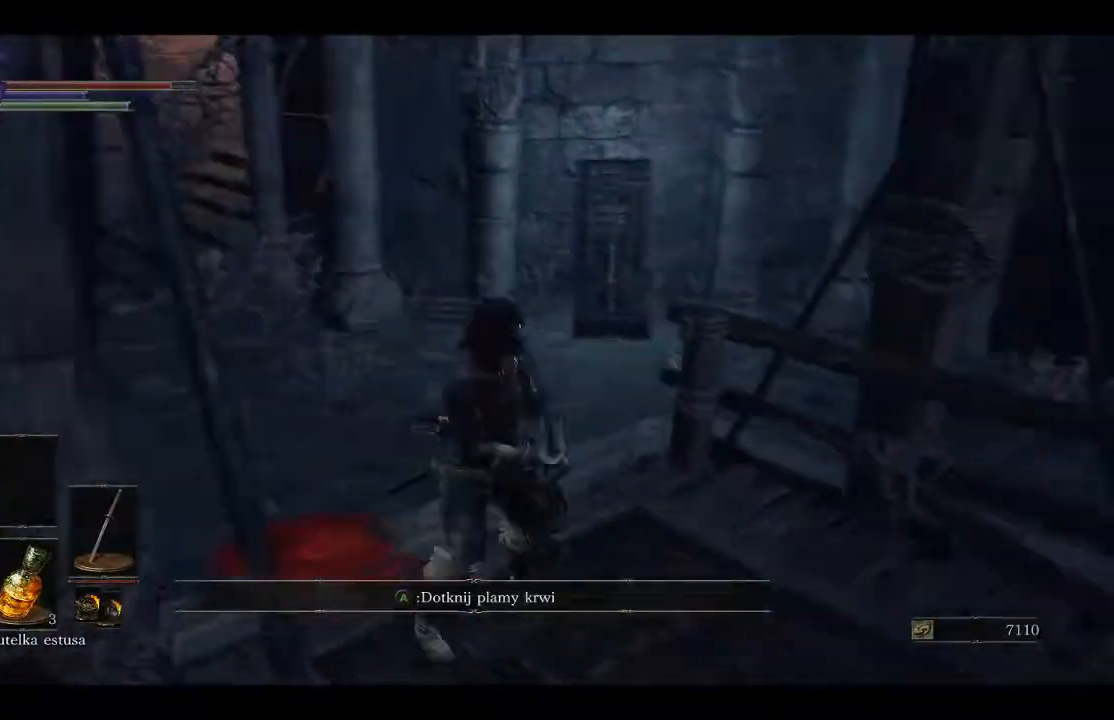
{"buttons": [], "left_stick": "up", "right_stick": "down-right", "events": [[117, "left_stick", "right"], [267, "left_stick", "center"], [483, "left_stick", "up"]]}